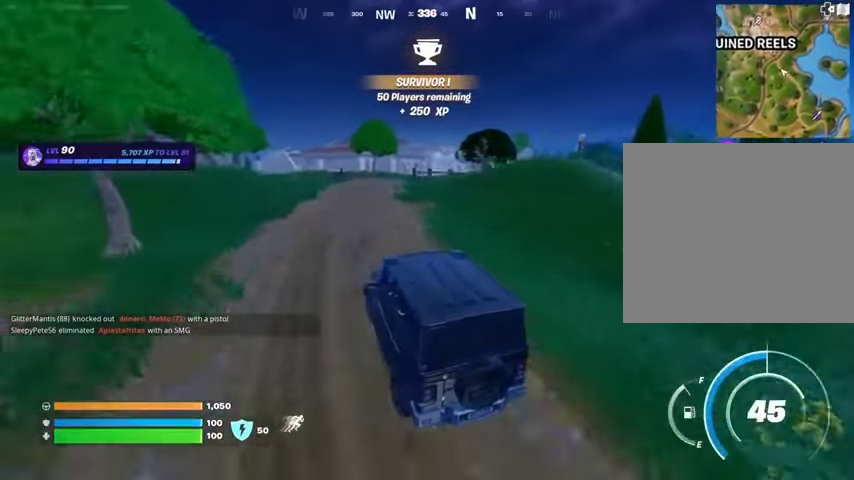
Gameplay with a controller (PlayStation layout); each line is a JSON object with the inputs held at the frame after it. "events" lists button and stick changes between this image and that frame as [ms after this image, input, new state], when the widget could be followed in between. Not read: L1 L2 R1 R2.
{"buttons": [], "left_stick": "up", "right_stick": "center", "events": []}
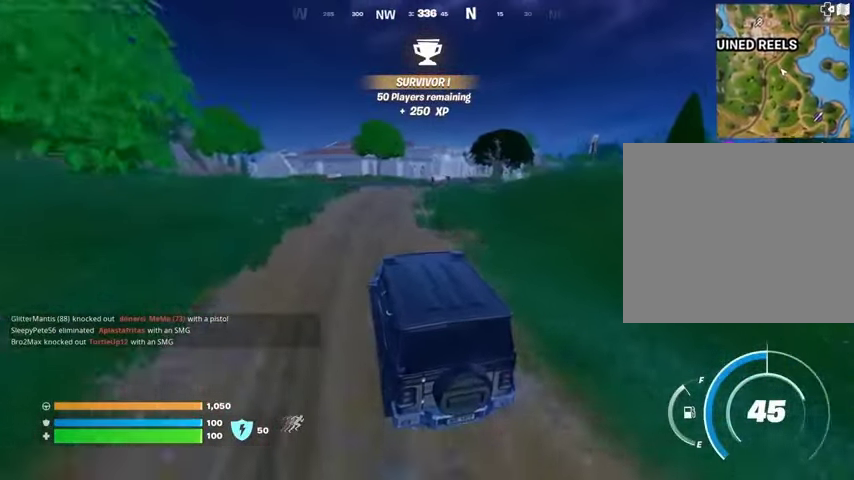
{"buttons": [], "left_stick": "up", "right_stick": "center", "events": []}
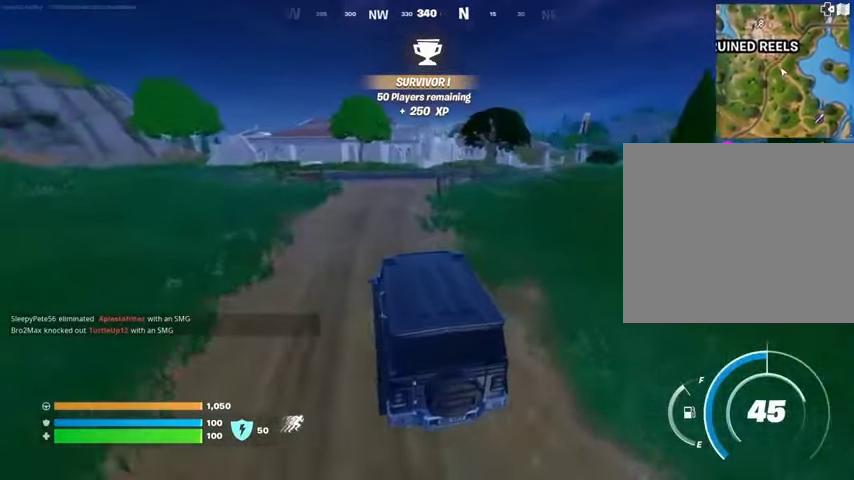
{"buttons": [], "left_stick": "up-right", "right_stick": "center", "events": [[500, "left_stick", "up-right"]]}
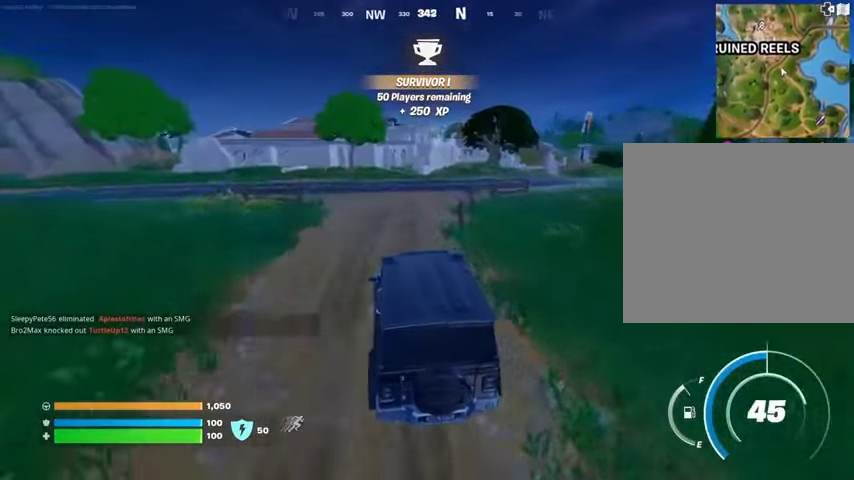
{"buttons": [], "left_stick": "up", "right_stick": "center", "events": [[500, "left_stick", "up"]]}
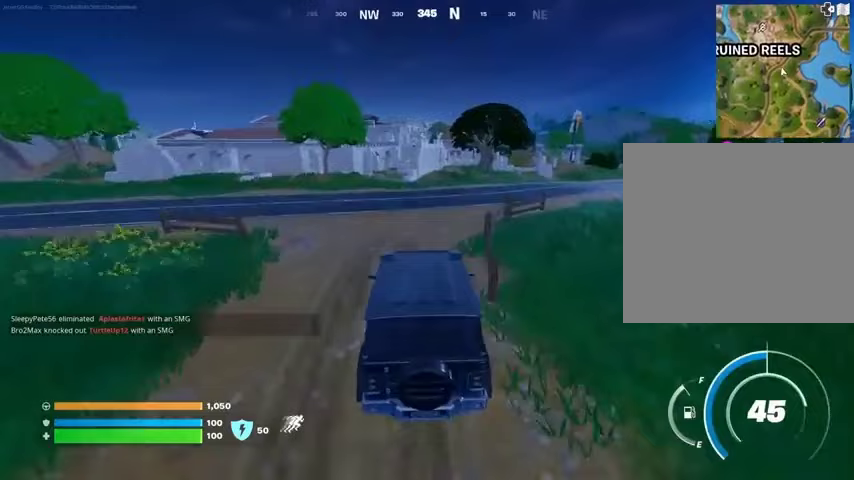
{"buttons": [], "left_stick": "up-right", "right_stick": "center", "events": [[200, "left_stick", "up-right"]]}
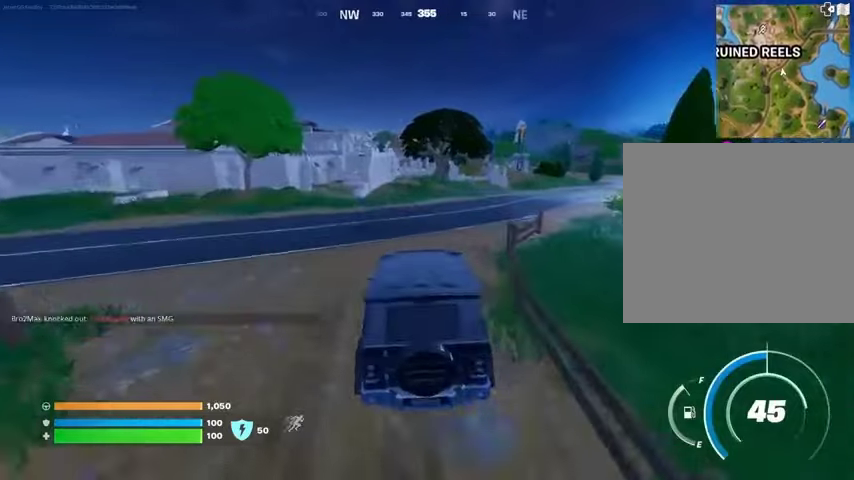
{"buttons": [], "left_stick": "up-right", "right_stick": "center", "events": [[67, "right_stick", "up-right"], [133, "right_stick", "center"]]}
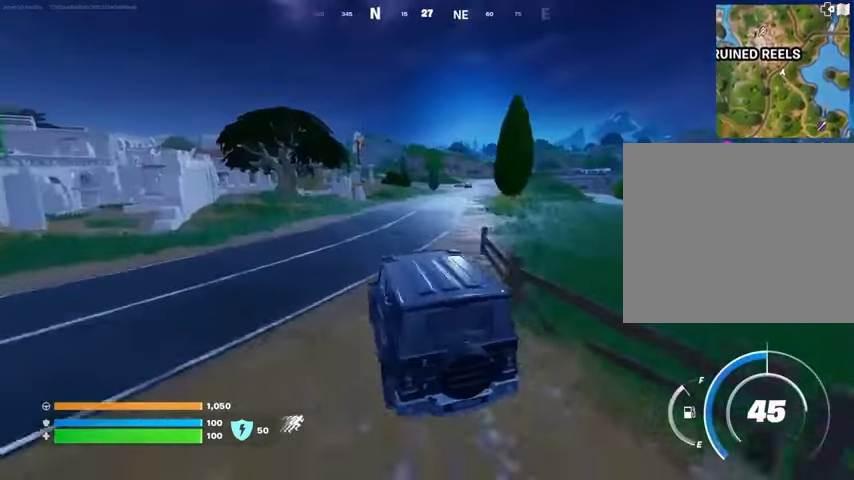
{"buttons": [], "left_stick": "up-right", "right_stick": "center", "events": []}
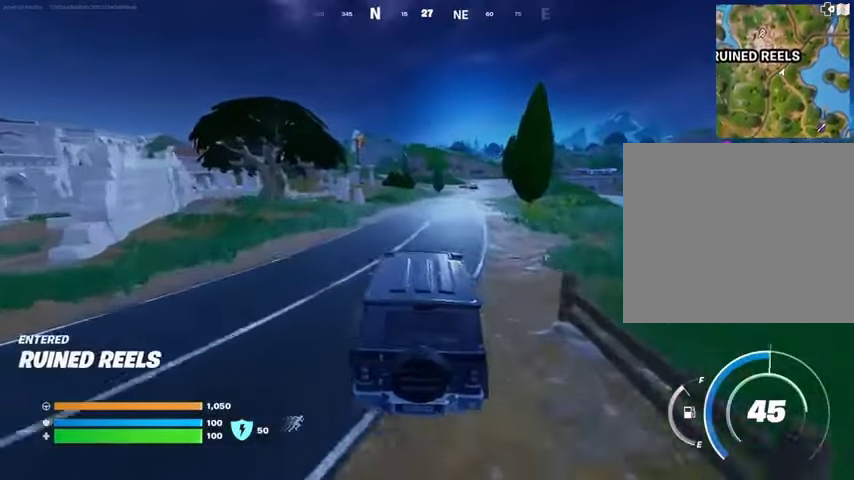
{"buttons": [], "left_stick": "up", "right_stick": "center", "events": [[433, "left_stick", "up"]]}
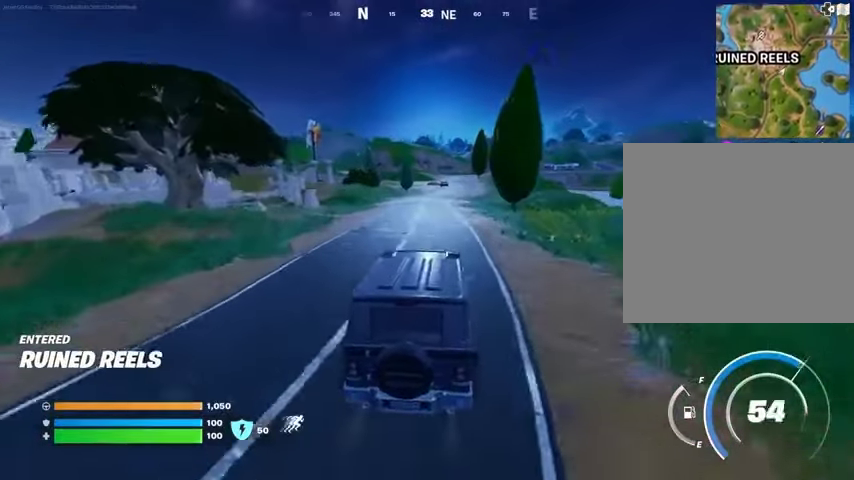
{"buttons": [], "left_stick": "up-left", "right_stick": "center", "events": [[400, "left_stick", "up-left"]]}
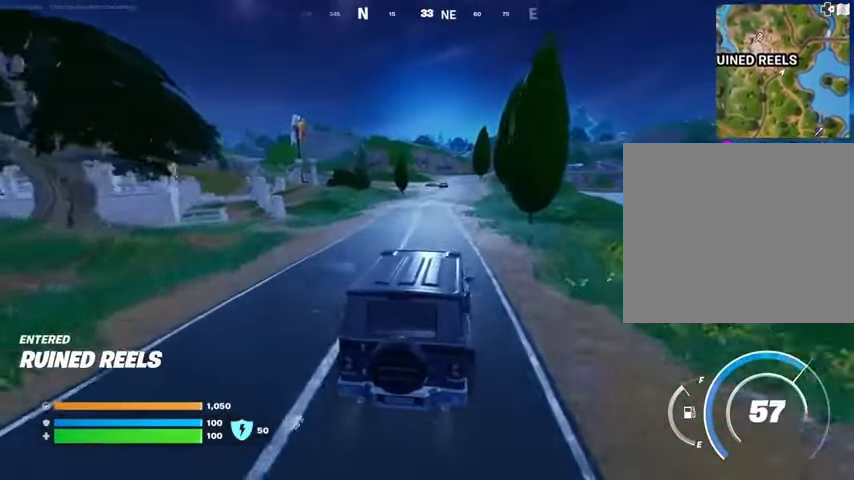
{"buttons": [], "left_stick": "up", "right_stick": "center", "events": [[433, "left_stick", "up"]]}
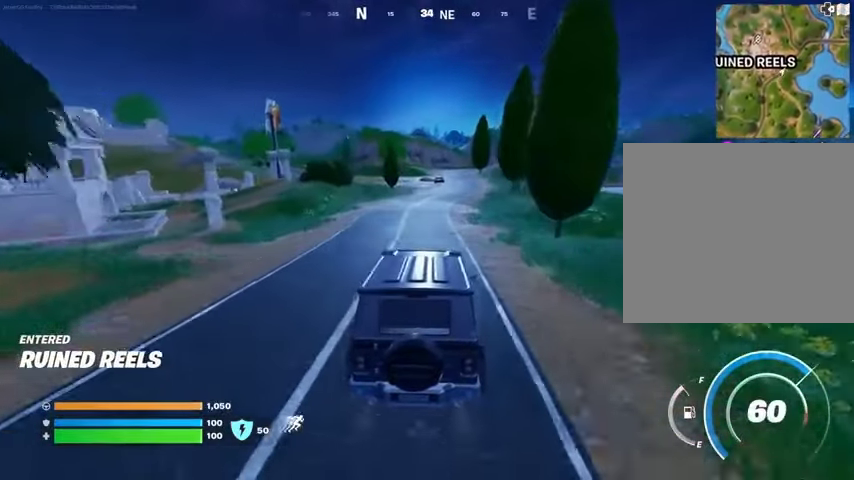
{"buttons": [], "left_stick": "up", "right_stick": "center", "events": []}
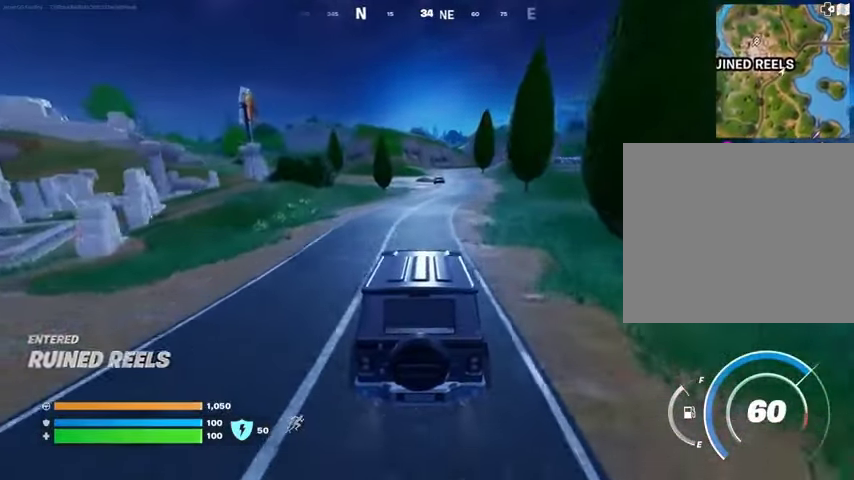
{"buttons": [], "left_stick": "up", "right_stick": "center", "events": []}
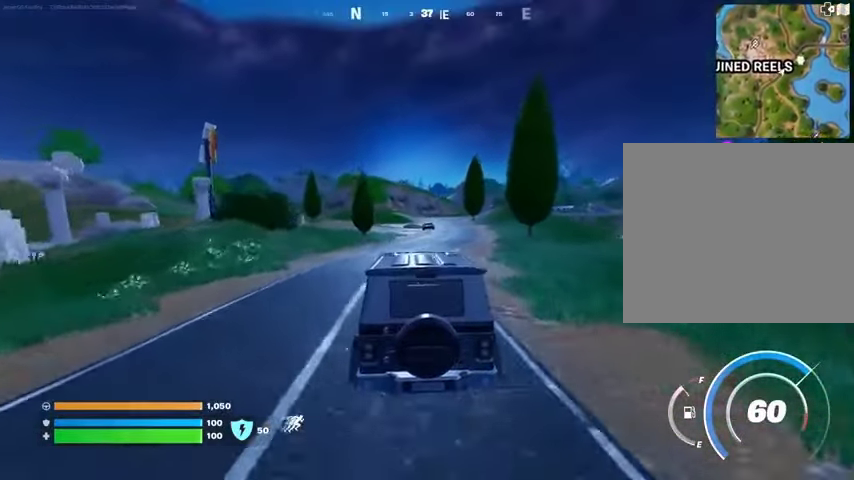
{"buttons": [], "left_stick": "up-right", "right_stick": "center", "events": [[233, "left_stick", "up-right"]]}
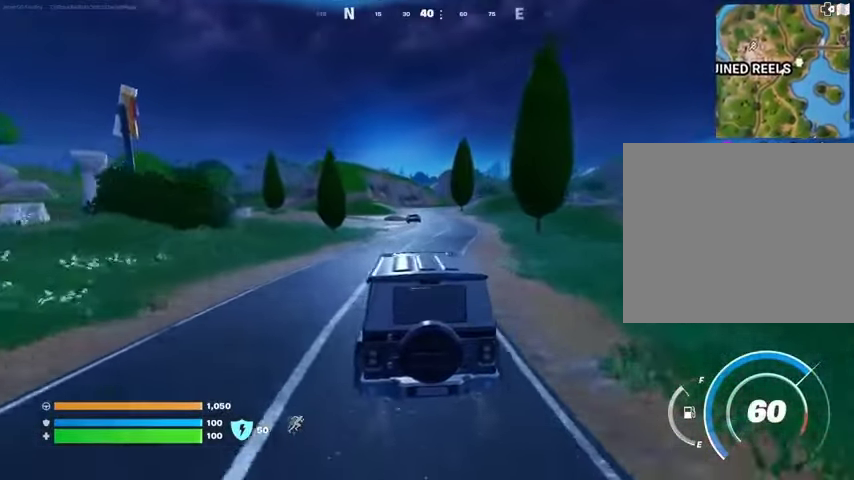
{"buttons": [], "left_stick": "up-right", "right_stick": "center", "events": []}
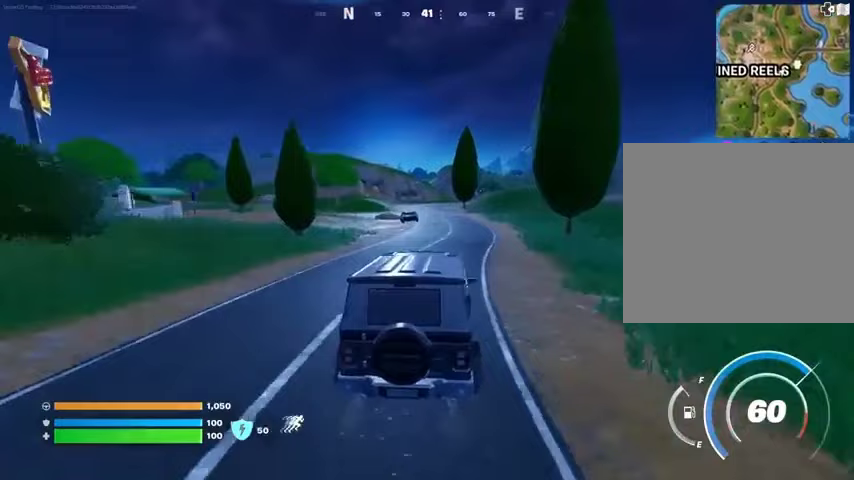
{"buttons": [], "left_stick": "up", "right_stick": "center", "events": [[367, "left_stick", "up"]]}
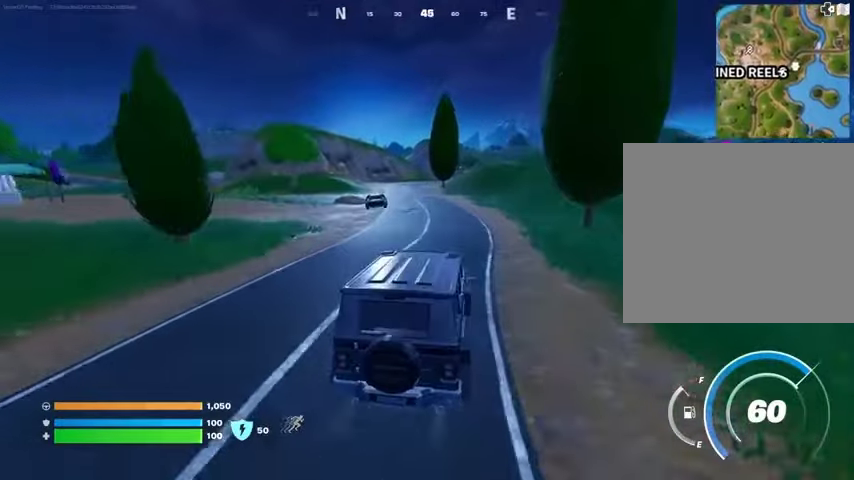
{"buttons": [], "left_stick": "up-left", "right_stick": "left", "events": [[367, "left_stick", "up-left"], [500, "right_stick", "left"]]}
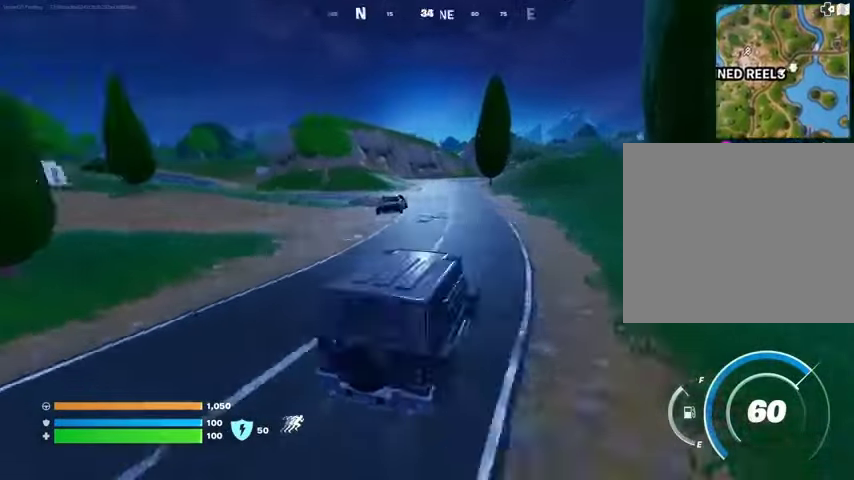
{"buttons": [], "left_stick": "up-right", "right_stick": "center", "events": [[100, "left_stick", "up-right"], [133, "right_stick", "center"]]}
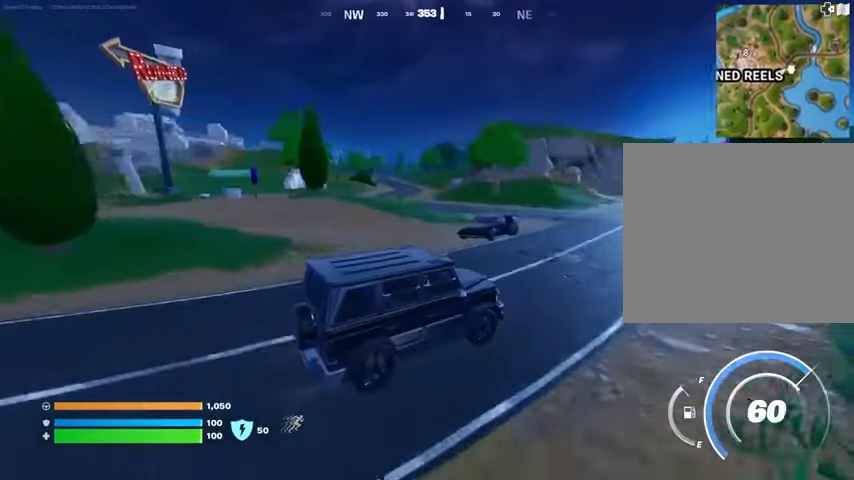
{"buttons": [], "left_stick": "up-right", "right_stick": "center", "events": [[100, "right_stick", "left"], [200, "right_stick", "center"]]}
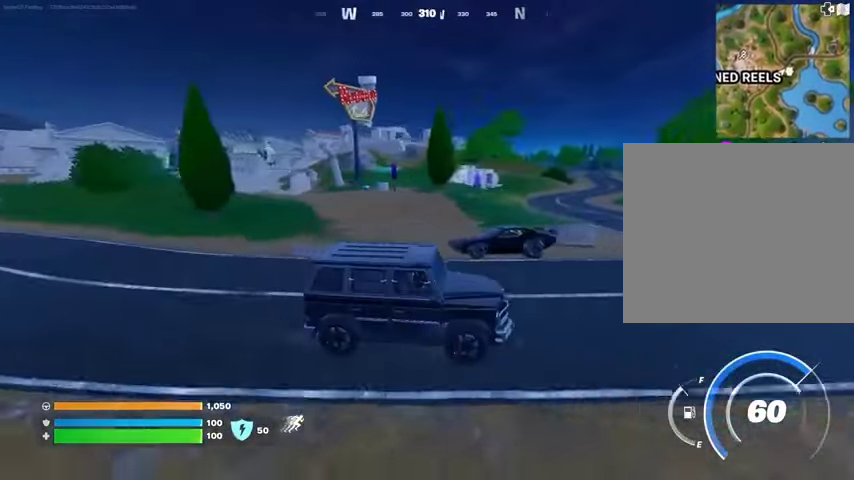
{"buttons": [], "left_stick": "up-left", "right_stick": "center", "events": [[33, "right_stick", "right"], [100, "left_stick", "up"], [200, "right_stick", "center"], [467, "left_stick", "up-left"]]}
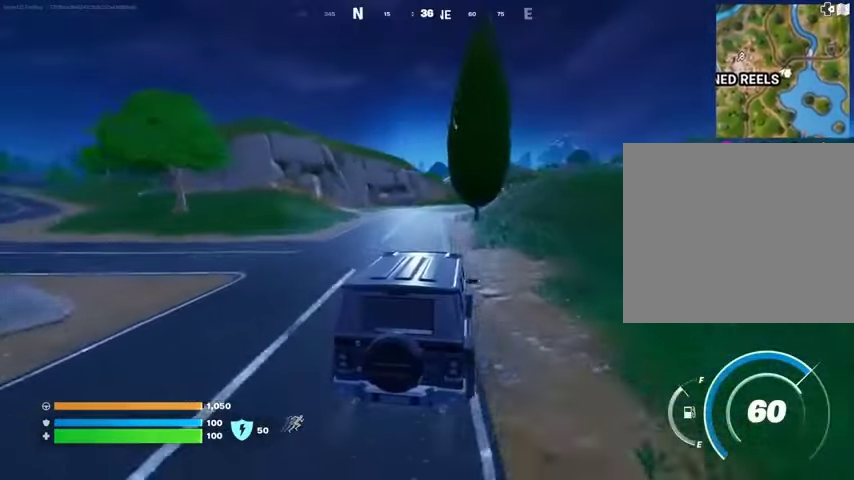
{"buttons": [], "left_stick": "up", "right_stick": "center", "events": [[333, "left_stick", "up"]]}
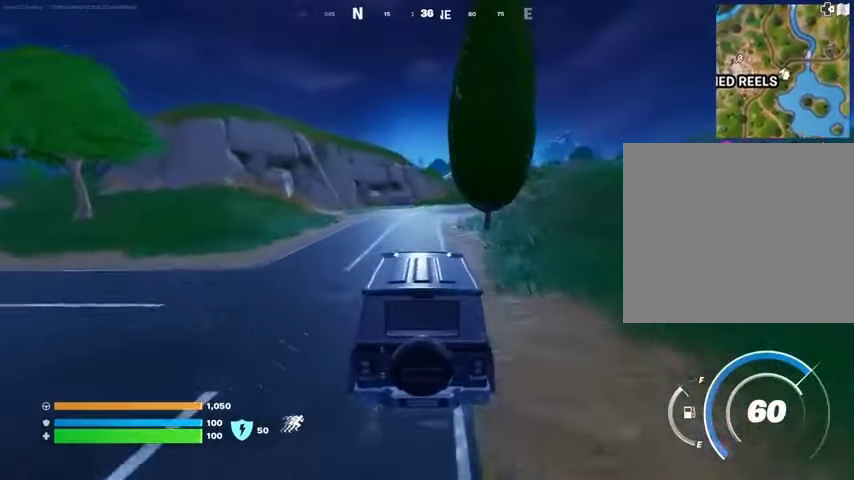
{"buttons": [], "left_stick": "up", "right_stick": "center", "events": []}
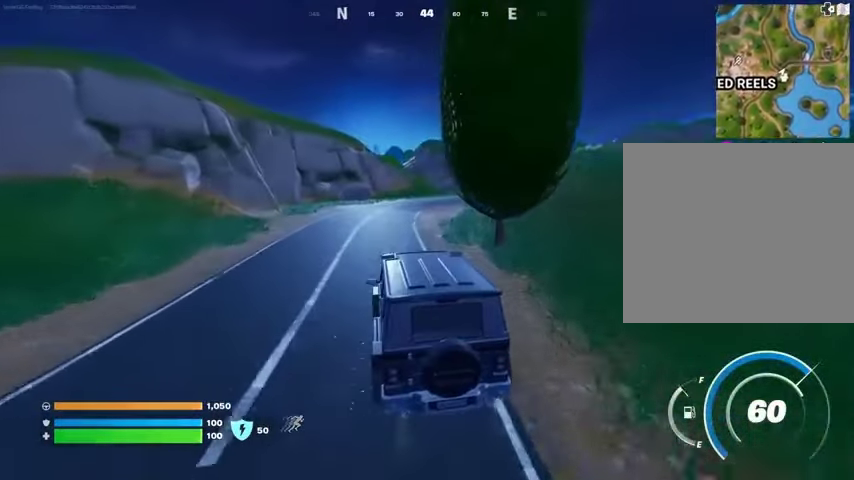
{"buttons": [], "left_stick": "up", "right_stick": "center", "events": []}
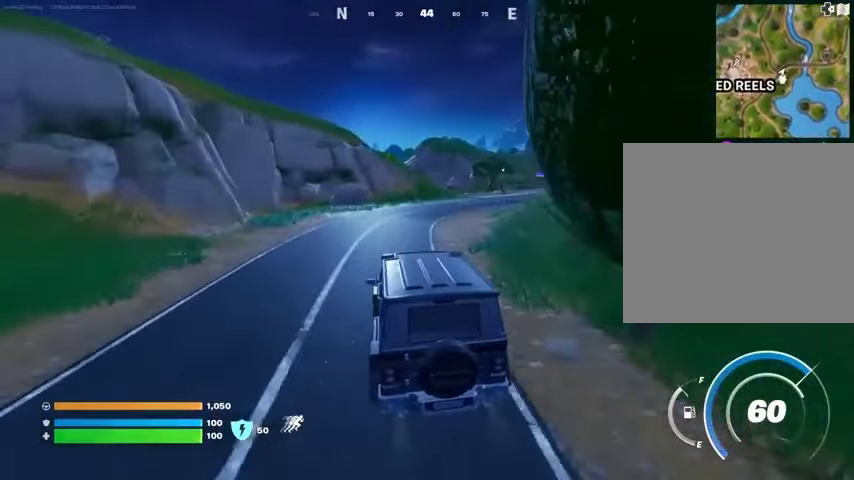
{"buttons": [], "left_stick": "up-right", "right_stick": "center", "events": [[367, "left_stick", "up-right"]]}
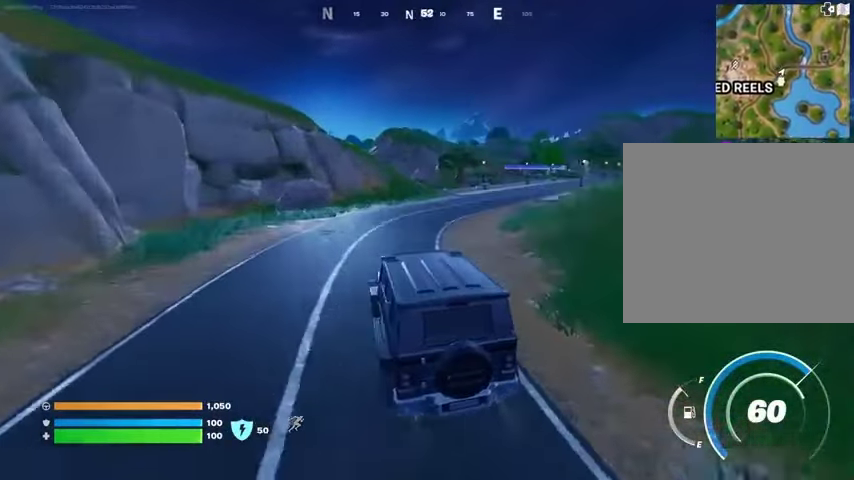
{"buttons": [], "left_stick": "up-right", "right_stick": "center", "events": []}
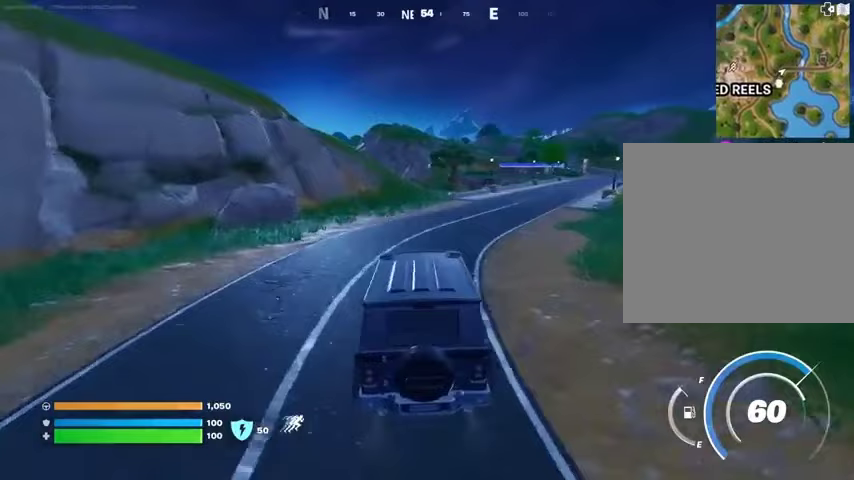
{"buttons": [], "left_stick": "up-right", "right_stick": "center", "events": []}
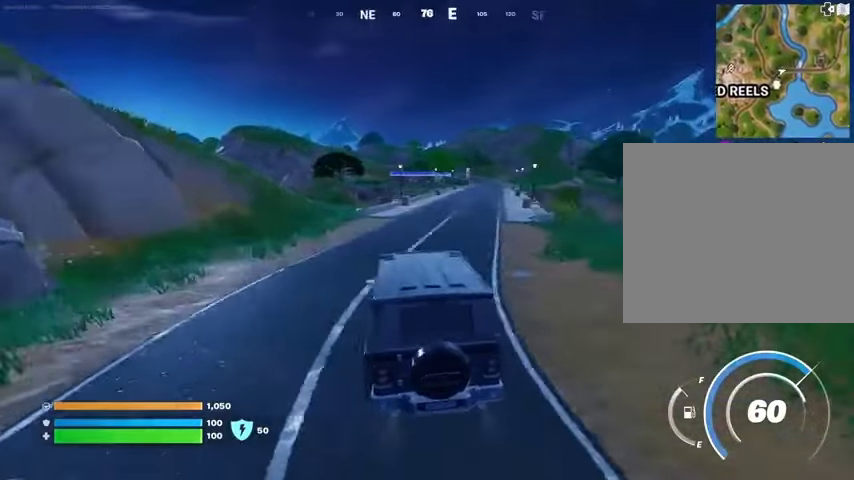
{"buttons": [], "left_stick": "up", "right_stick": "center", "events": [[100, "left_stick", "up"]]}
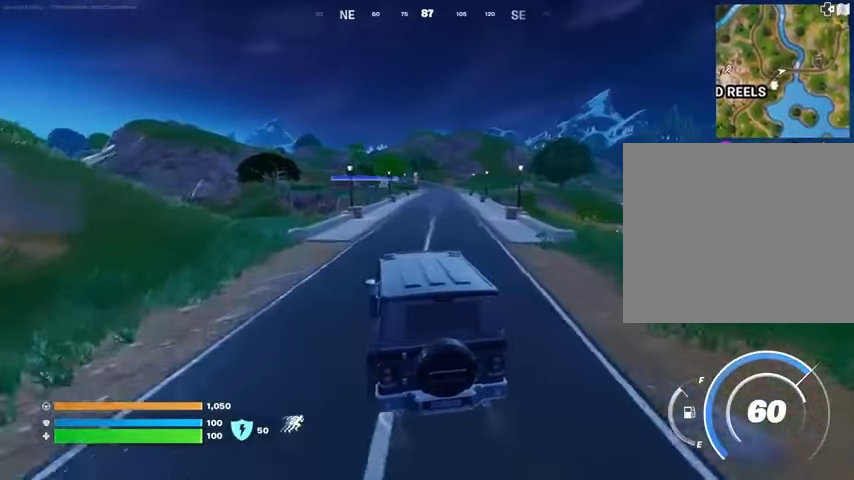
{"buttons": [], "left_stick": "up-right", "right_stick": "center", "events": [[133, "left_stick", "up-right"]]}
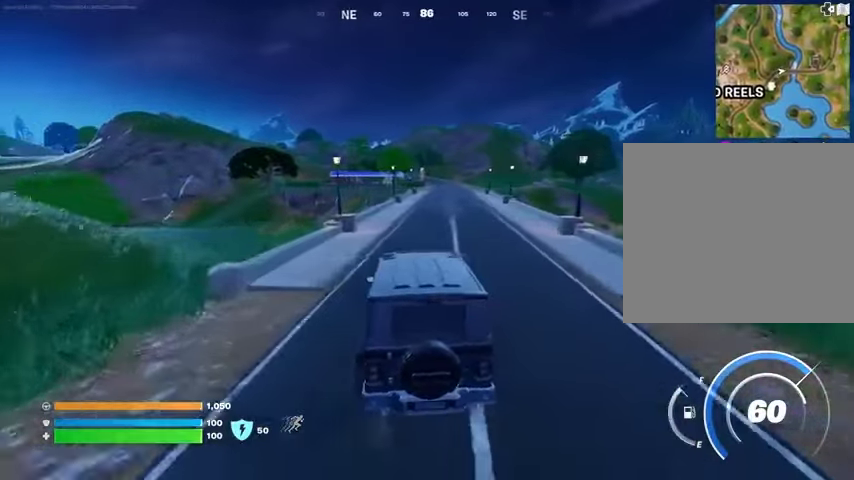
{"buttons": [], "left_stick": "up-right", "right_stick": "center", "events": []}
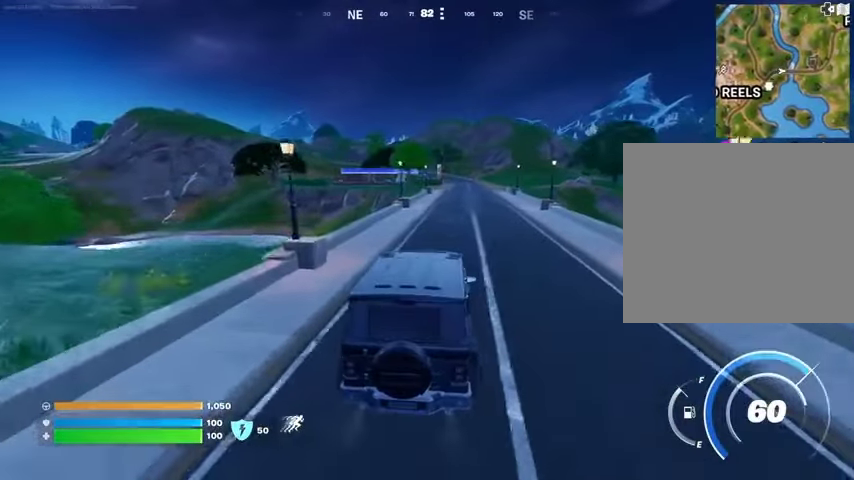
{"buttons": [], "left_stick": "up-right", "right_stick": "center", "events": []}
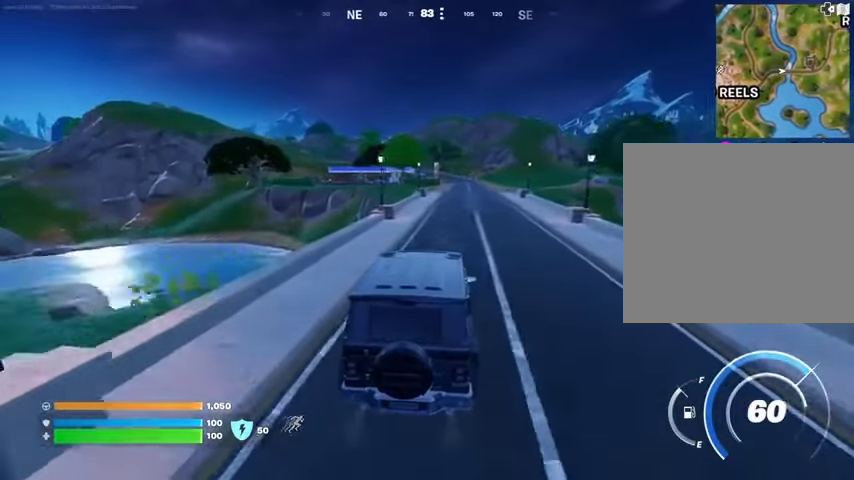
{"buttons": [], "left_stick": "up-right", "right_stick": "center", "events": []}